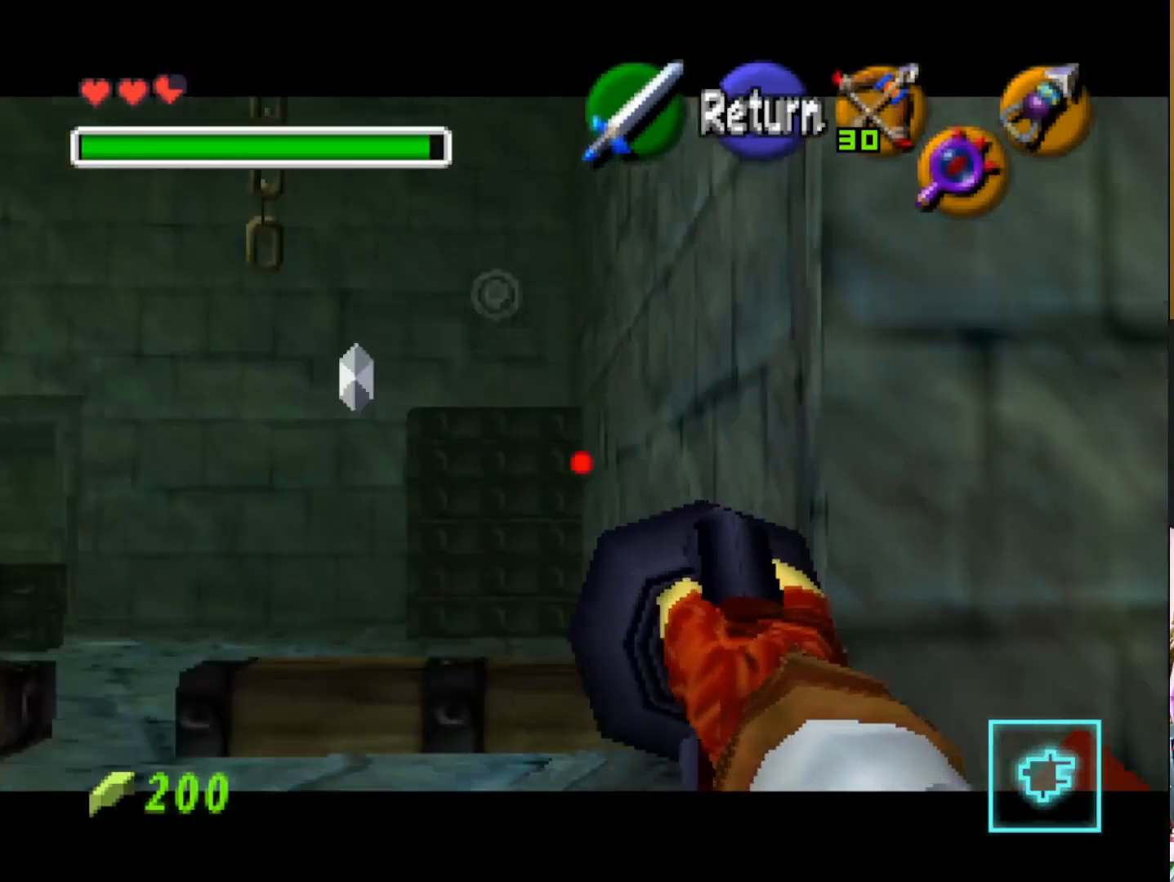
Gameplay with a controller (PlayStation layout); each line is a JSON object with the inputs held at the frame after it. "events" lists button and stick changes between this image and that frame as [ms after this image, input, new state], when the widget could be followed in between.
{"buttons": [], "left_stick": "center", "right_stick": "center", "events": [[383, "left_stick", "left"], [467, "left_stick", "center"]]}
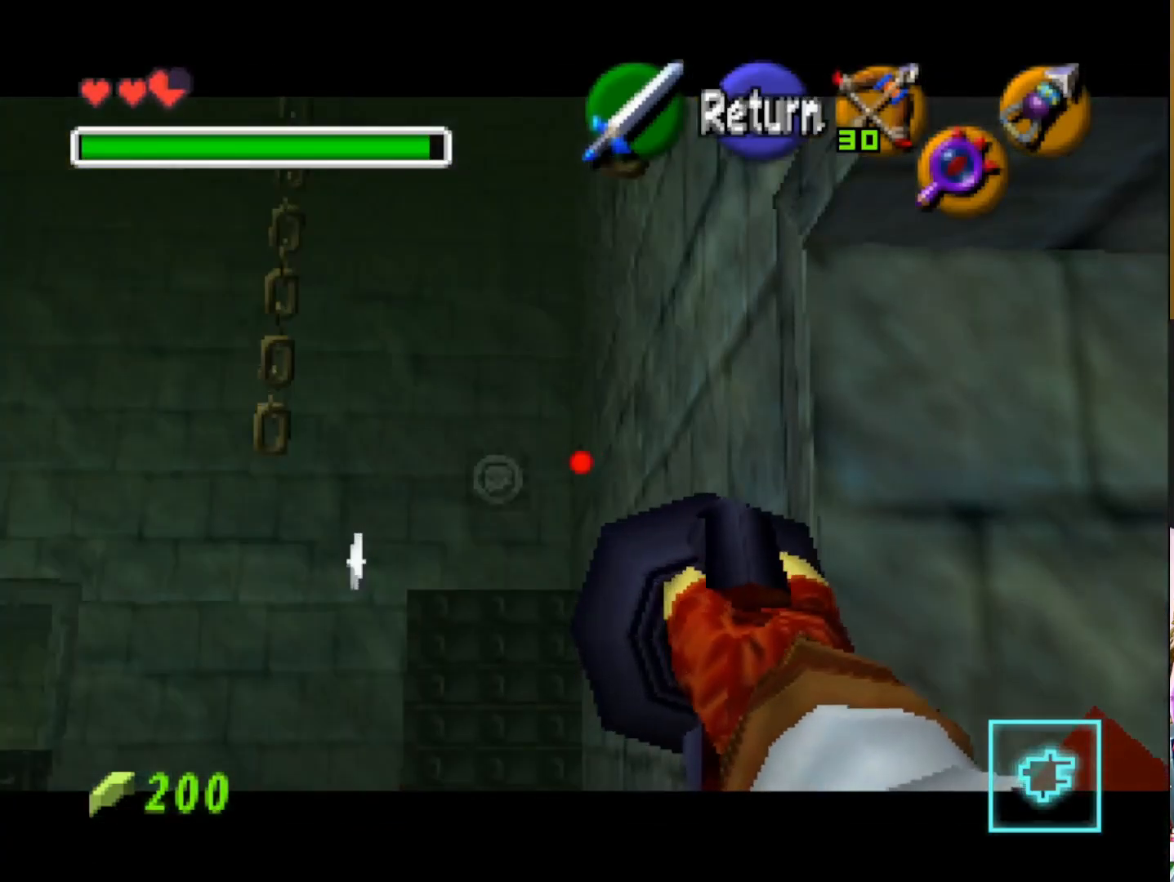
{"buttons": [], "left_stick": "right", "right_stick": "center", "events": [[433, "left_stick", "right"]]}
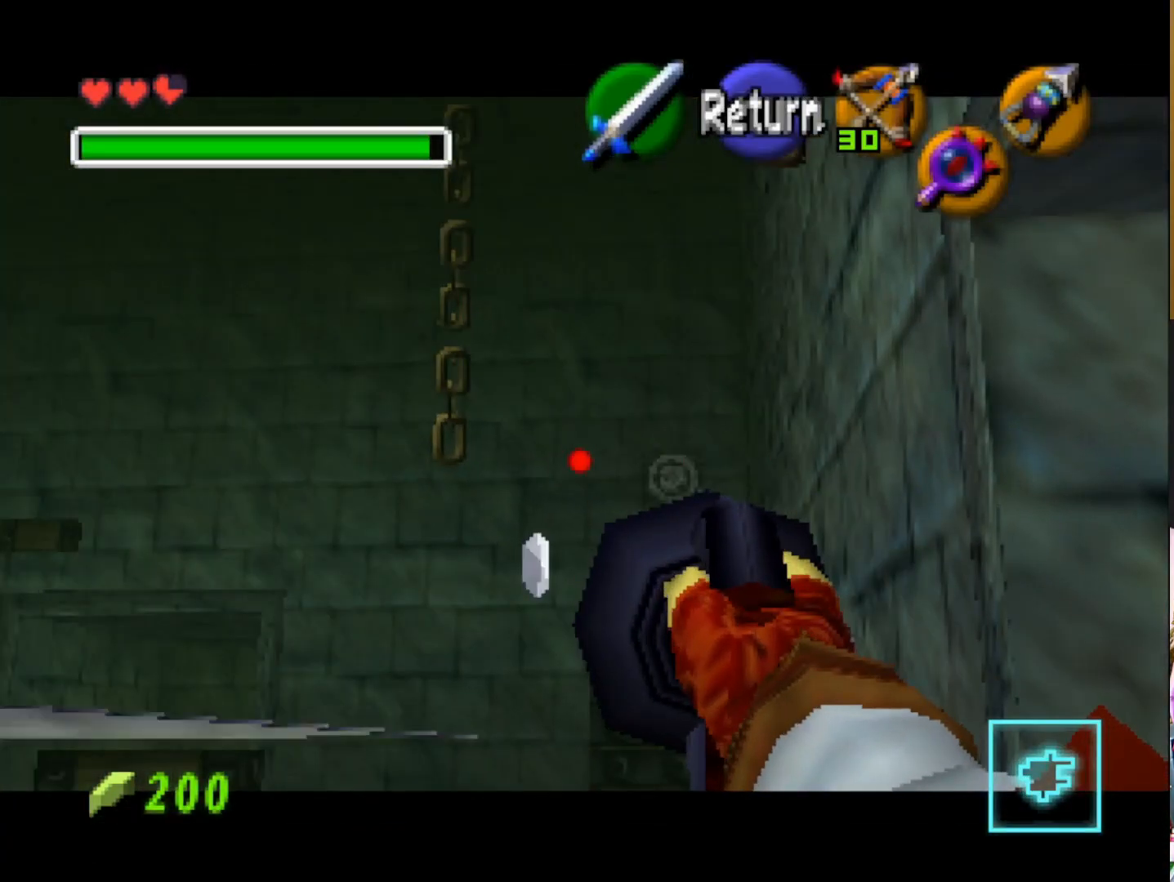
{"buttons": [], "left_stick": "center", "right_stick": "center", "events": [[33, "left_stick", "center"], [400, "left_stick", "right"], [483, "left_stick", "center"]]}
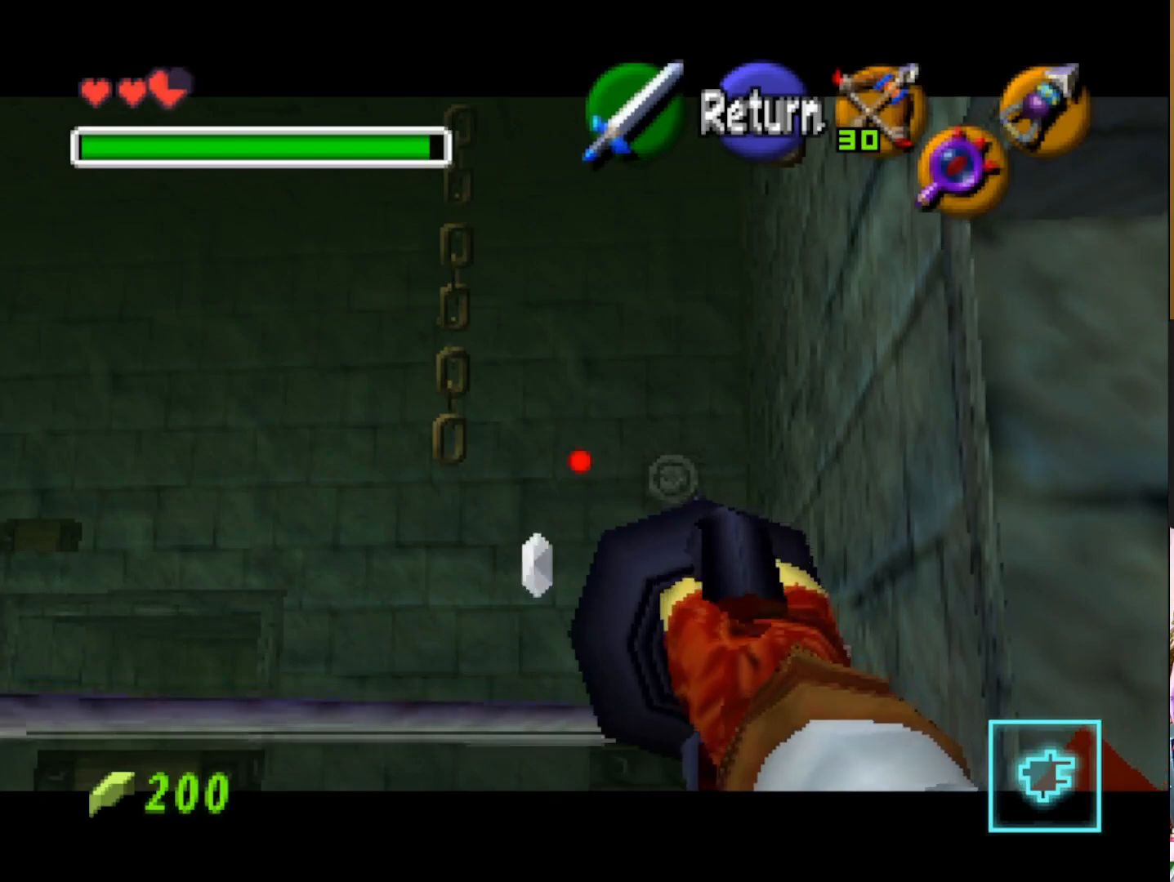
{"buttons": [], "left_stick": "up-left", "right_stick": "center", "events": [[433, "left_stick", "up-left"]]}
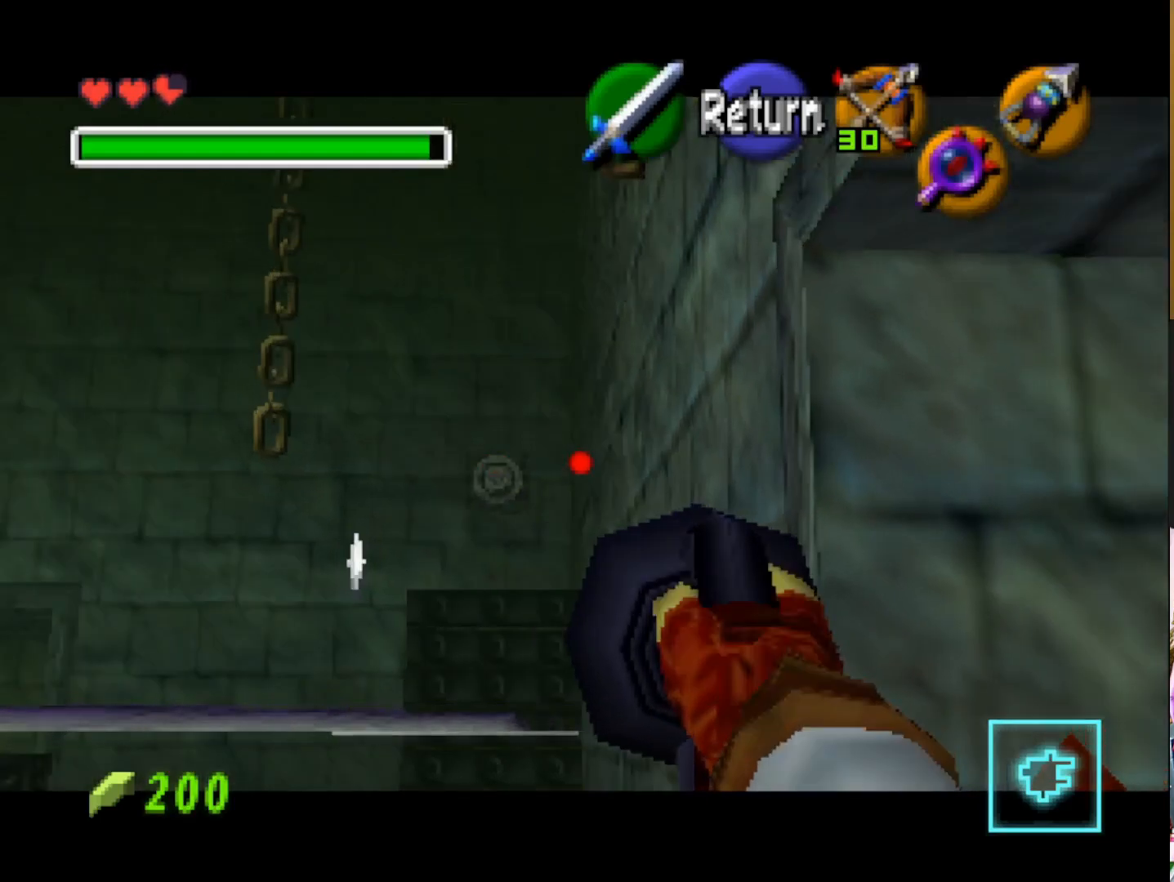
{"buttons": [], "left_stick": "center", "right_stick": "center", "events": [[17, "left_stick", "center"]]}
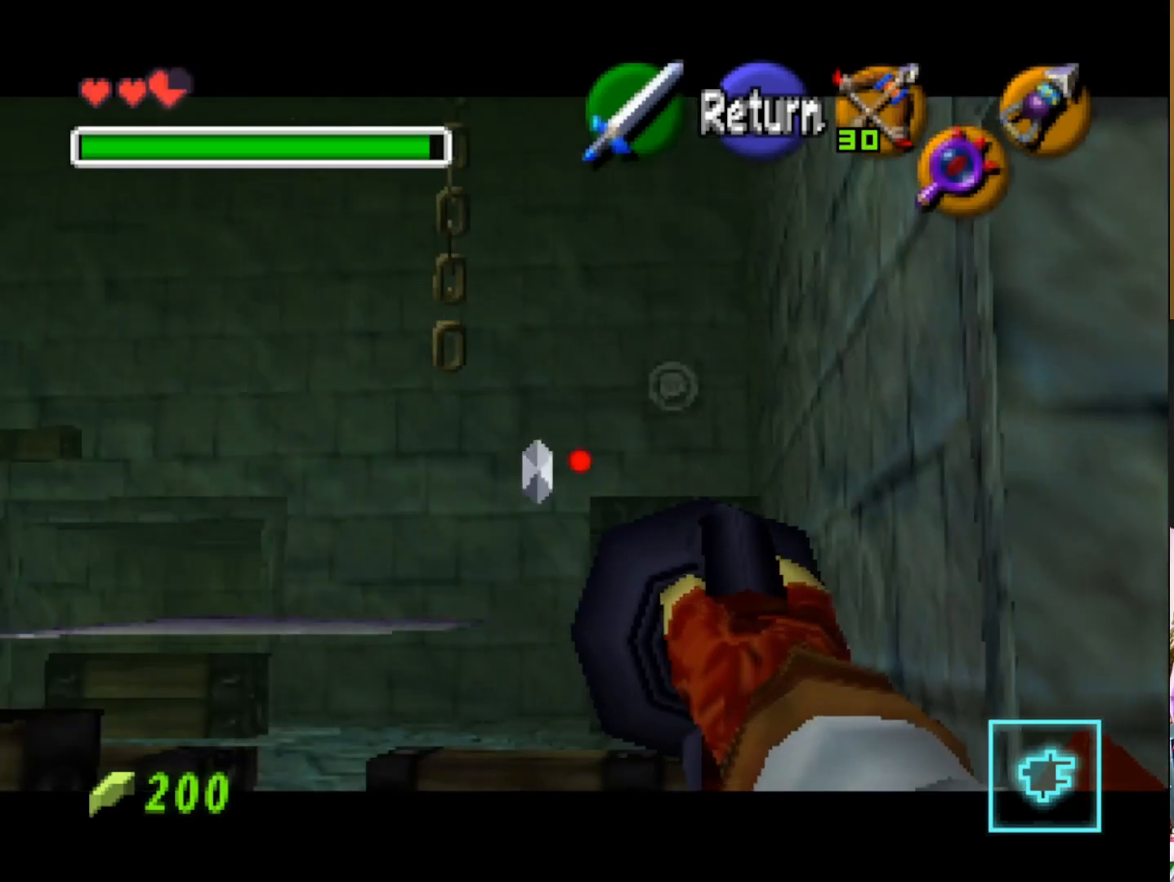
{"buttons": [], "left_stick": "center", "right_stick": "center", "events": [[200, "left_stick", "down-right"], [333, "left_stick", "center"]]}
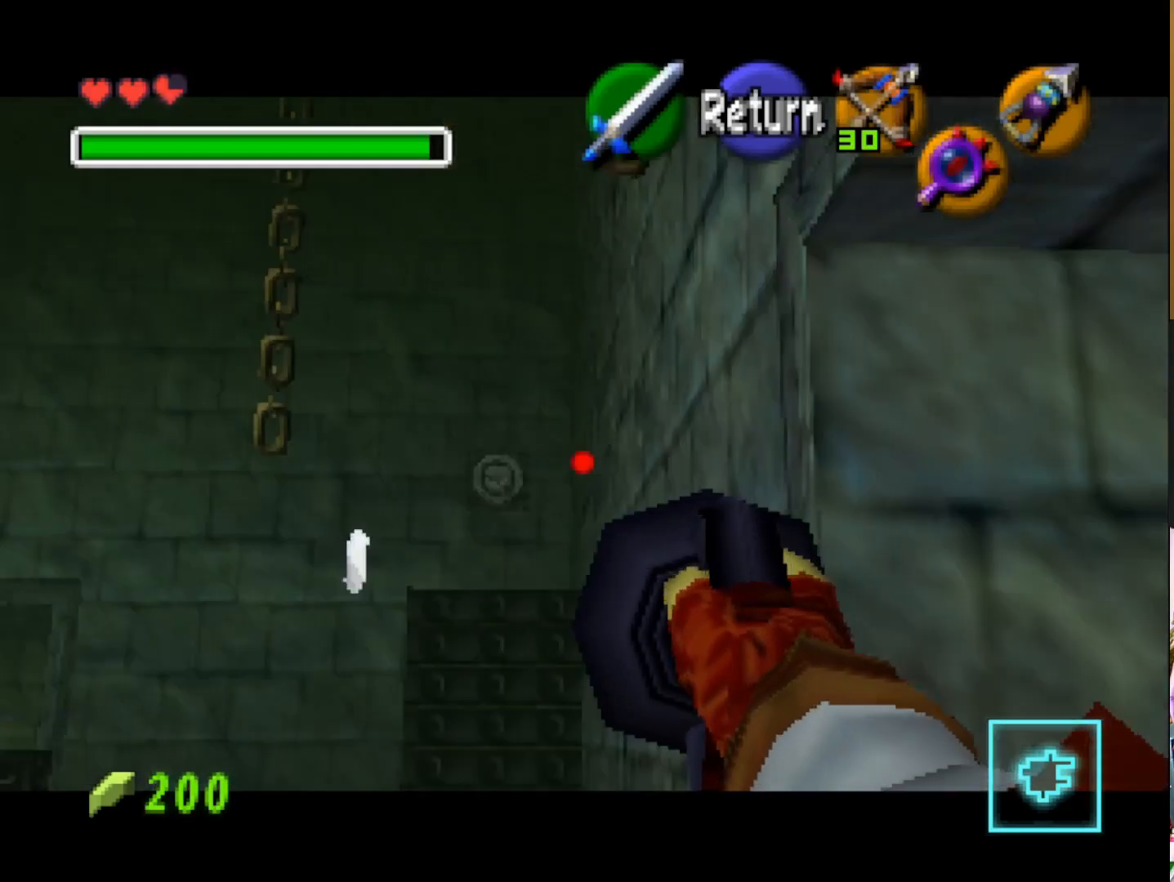
{"buttons": [], "left_stick": "center", "right_stick": "center", "events": [[283, "left_stick", "left"], [367, "left_stick", "center"]]}
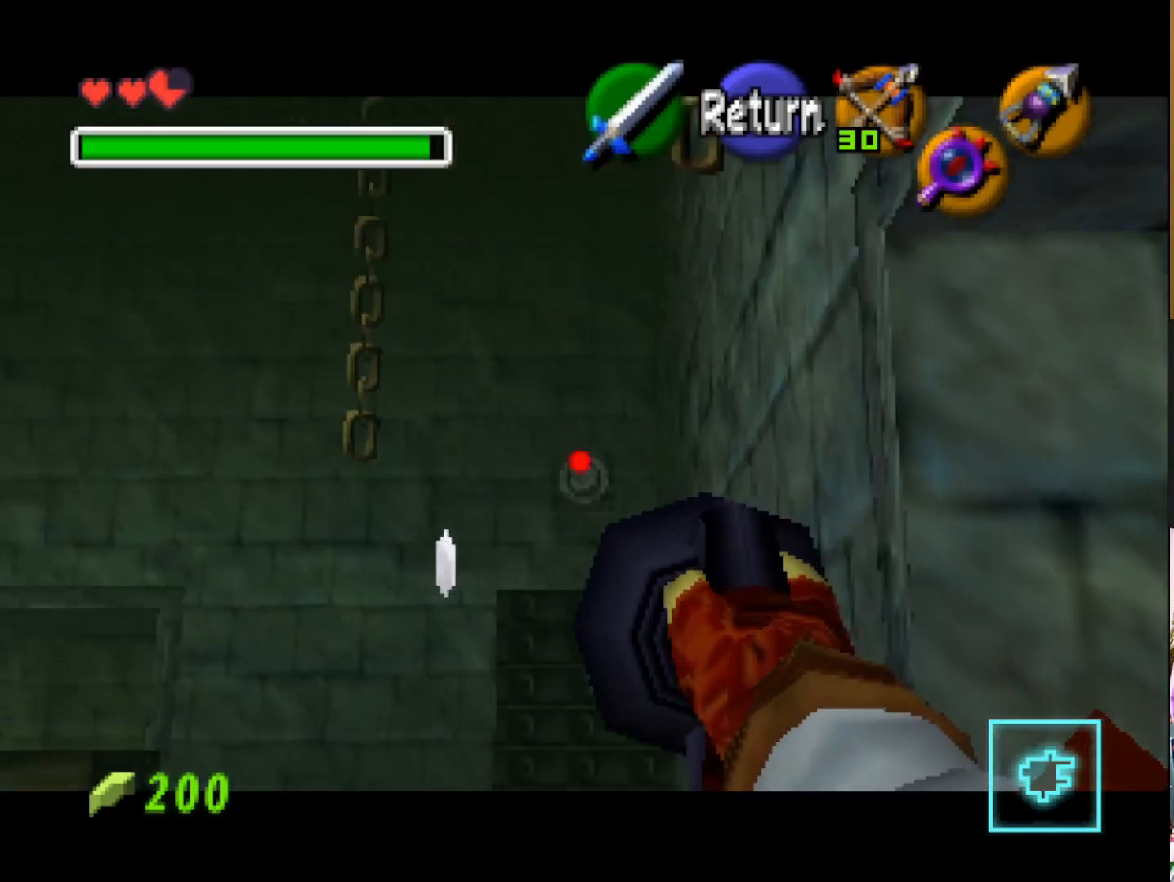
{"buttons": [], "left_stick": "right", "right_stick": "center", "events": [[500, "left_stick", "right"]]}
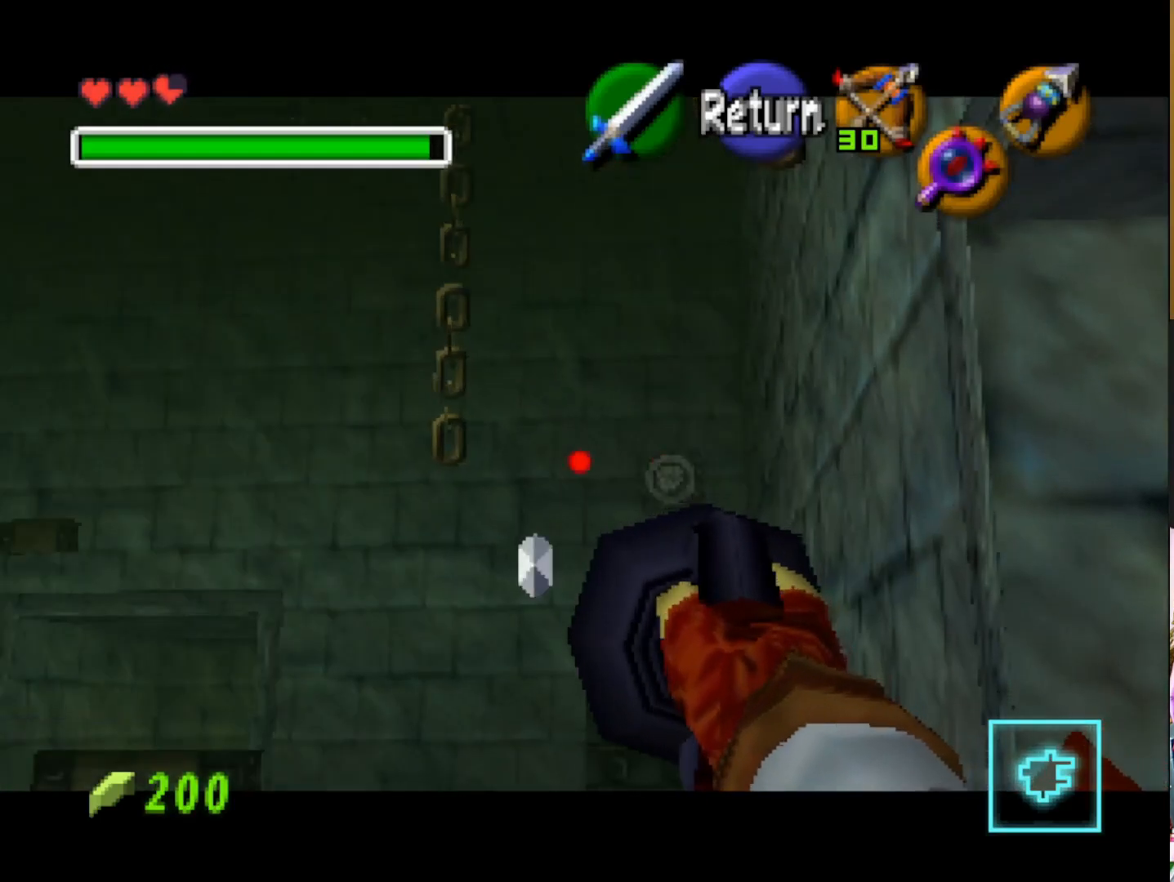
{"buttons": [], "left_stick": "center", "right_stick": "center", "events": [[67, "left_stick", "center"]]}
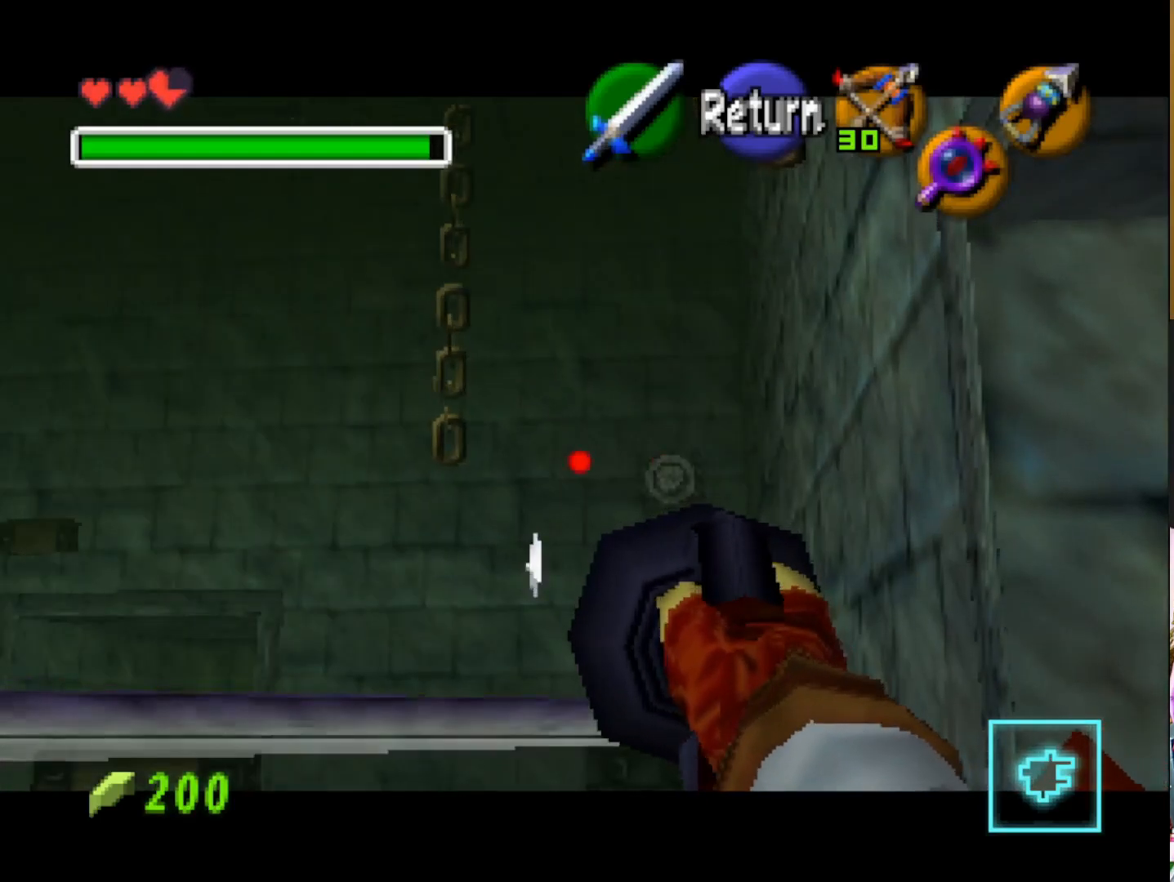
{"buttons": [], "left_stick": "center", "right_stick": "center", "events": [[333, "left_stick", "up"], [467, "left_stick", "center"]]}
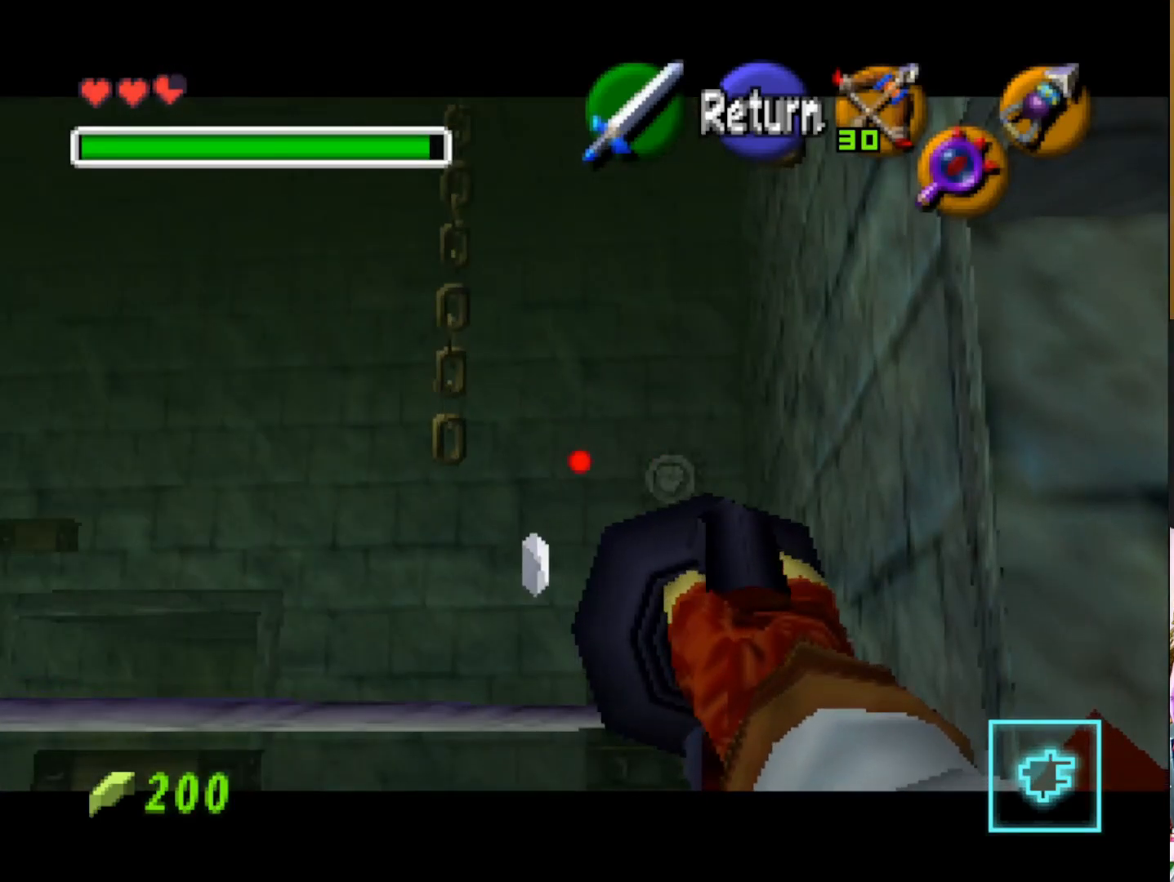
{"buttons": [], "left_stick": "center", "right_stick": "center", "events": [[383, "left_stick", "right"], [500, "left_stick", "center"]]}
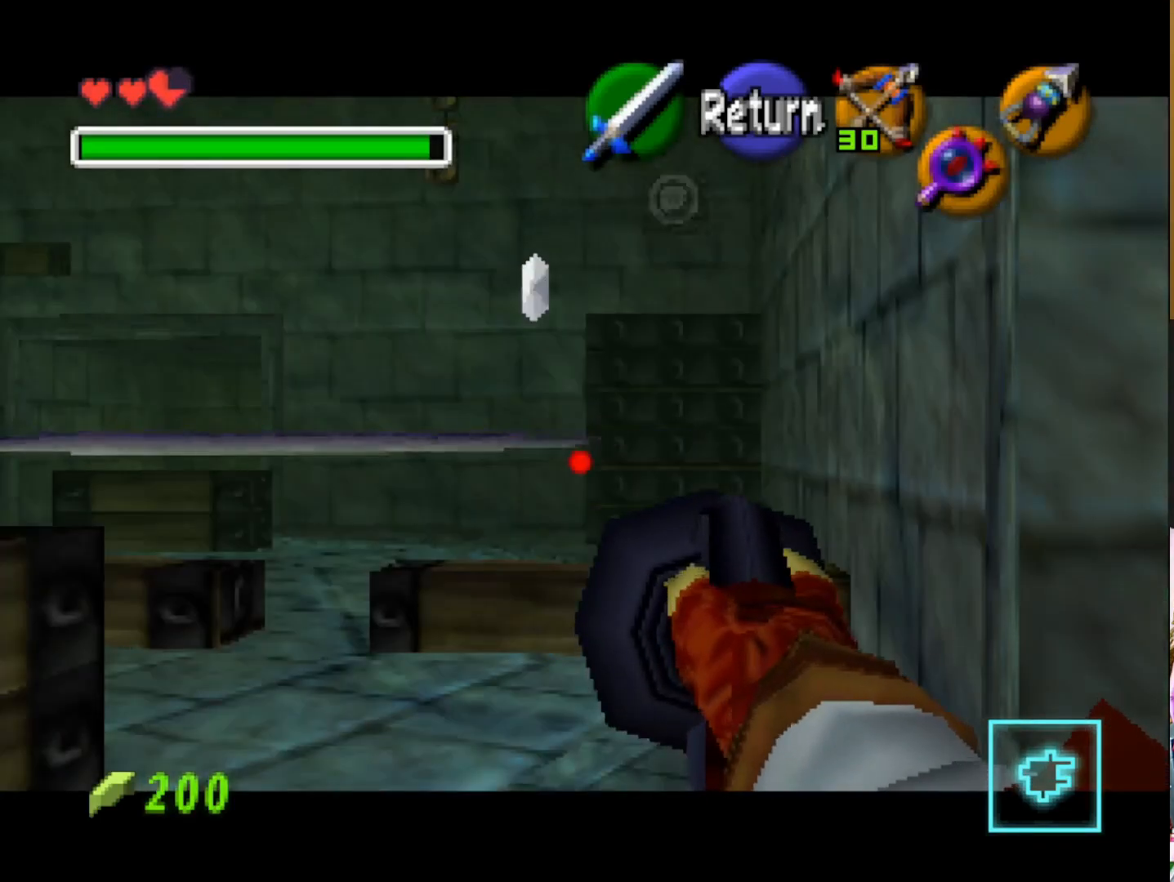
{"buttons": [], "left_stick": "center", "right_stick": "center", "events": [[283, "left_stick", "left"], [400, "left_stick", "center"]]}
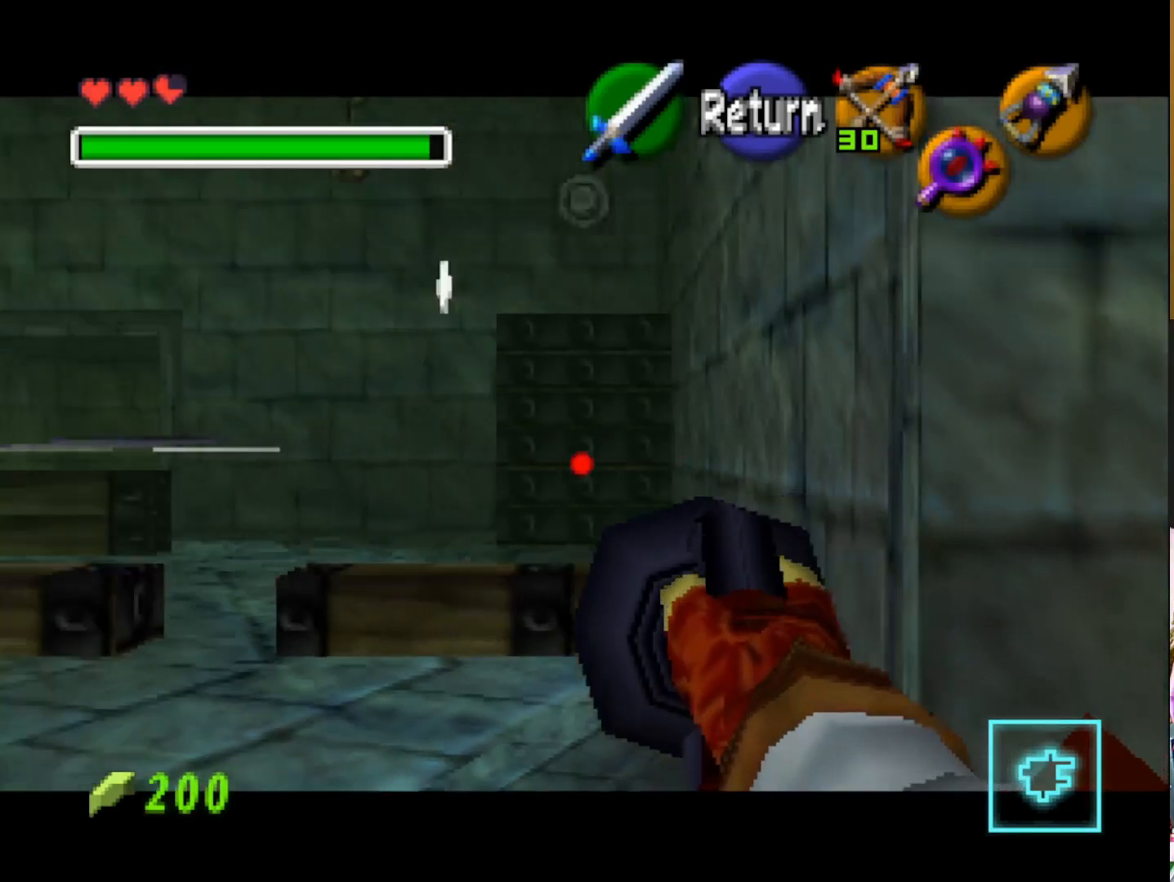
{"buttons": [], "left_stick": "center", "right_stick": "center", "events": [[250, "left_stick", "right"], [350, "left_stick", "center"]]}
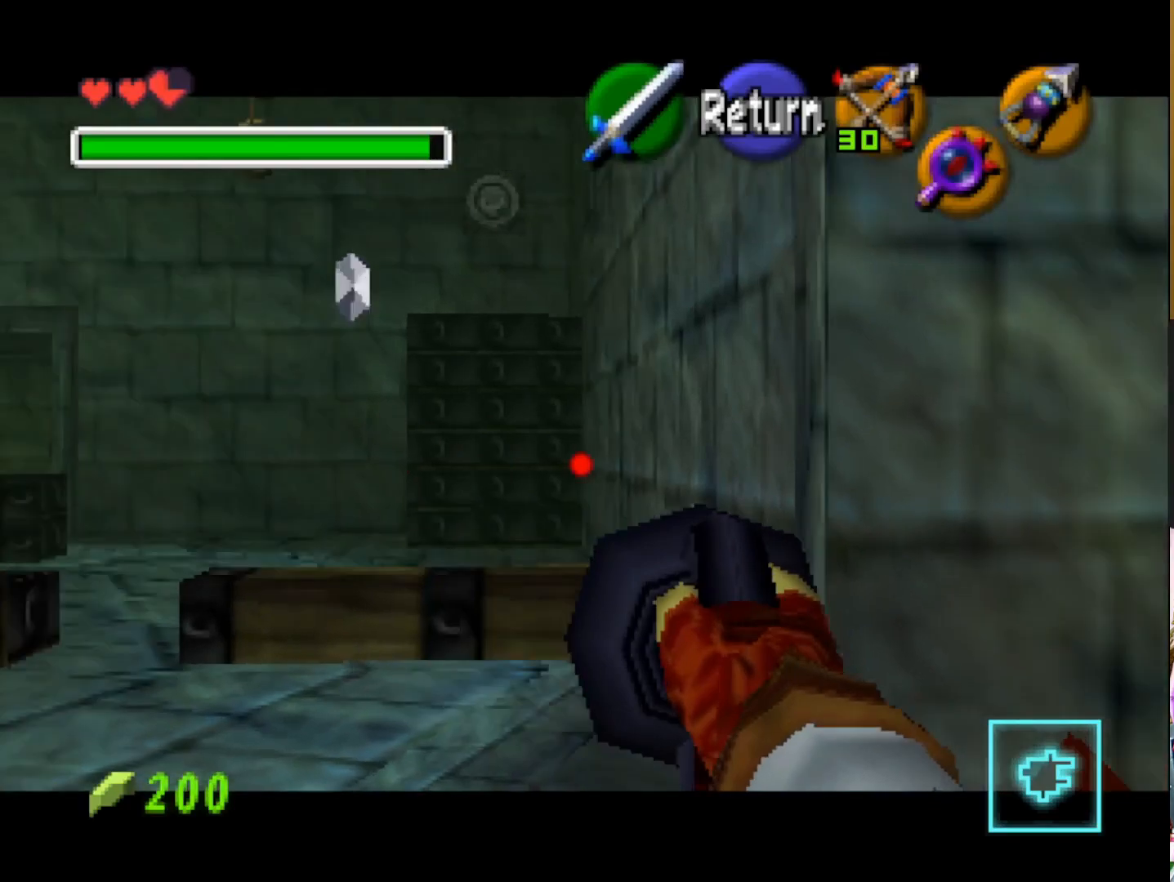
{"buttons": [], "left_stick": "center", "right_stick": "center", "events": [[217, "left_stick", "left"], [333, "left_stick", "down"], [500, "left_stick", "center"]]}
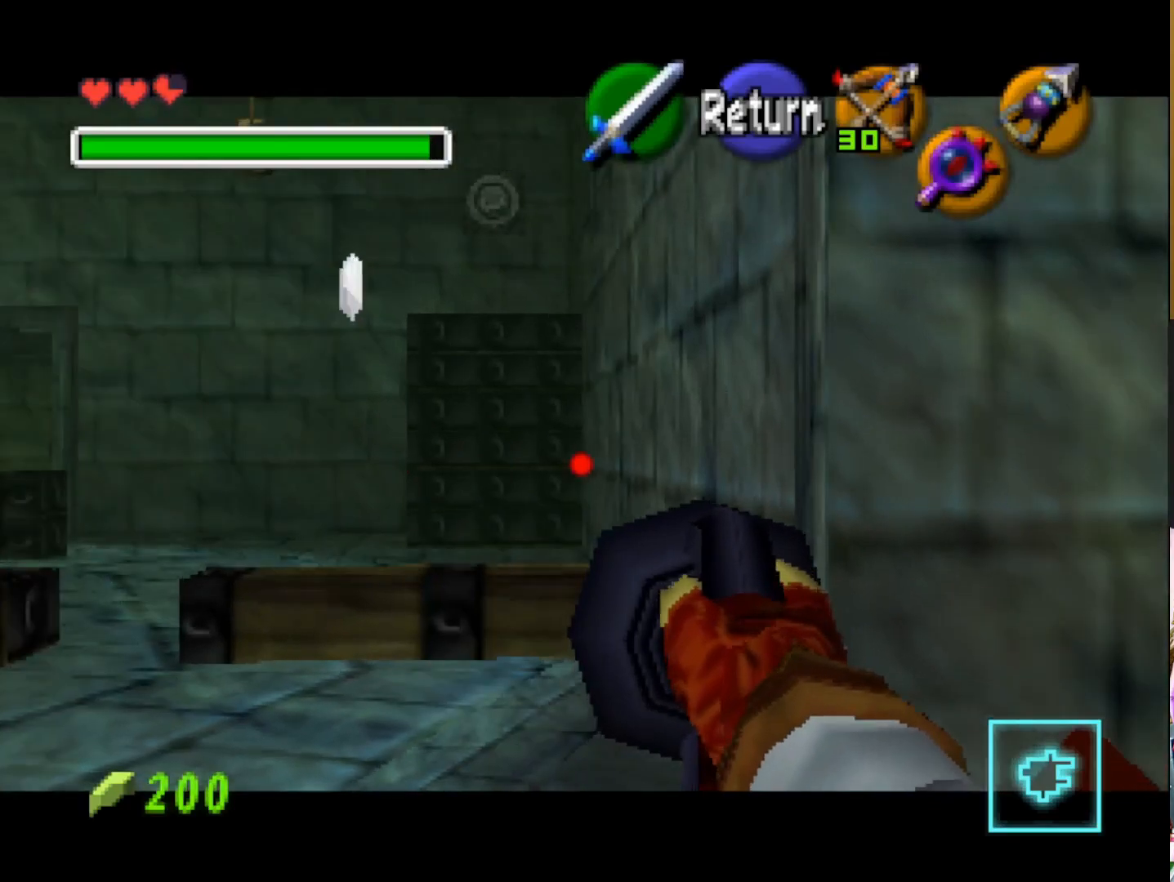
{"buttons": [], "left_stick": "center", "right_stick": "center", "events": [[383, "left_stick", "left"], [500, "left_stick", "center"]]}
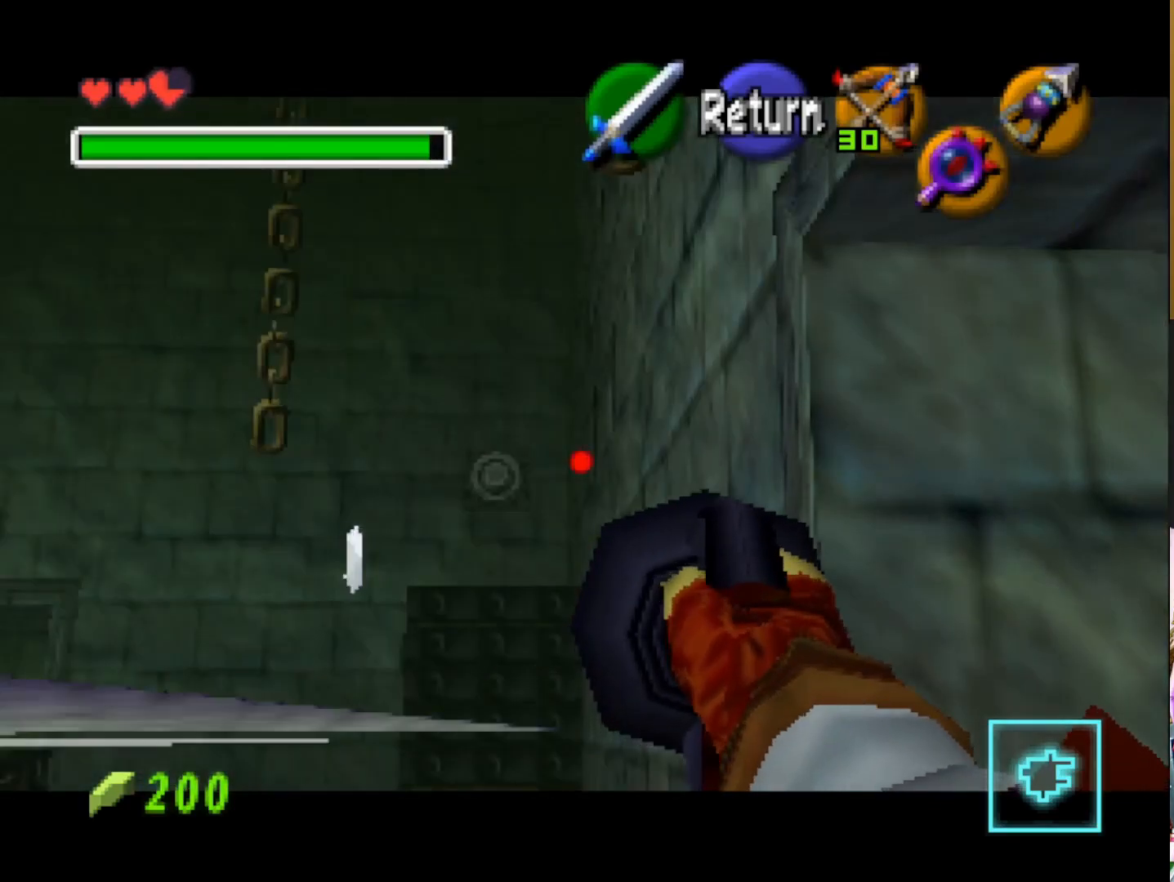
{"buttons": [], "left_stick": "right", "right_stick": "center", "events": [[467, "left_stick", "right"]]}
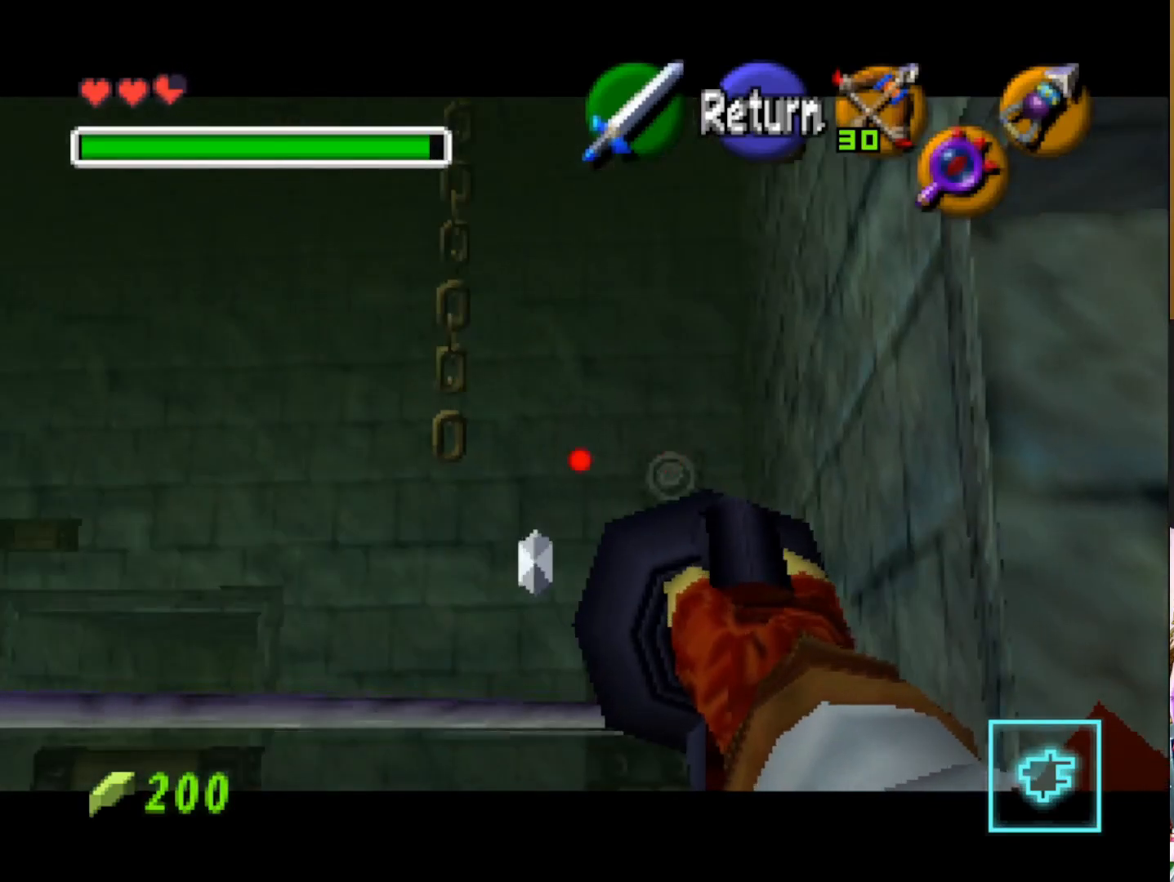
{"buttons": [], "left_stick": "center", "right_stick": "center", "events": [[33, "left_stick", "center"], [317, "CIRCLE", "down"], [433, "CIRCLE", "up"]]}
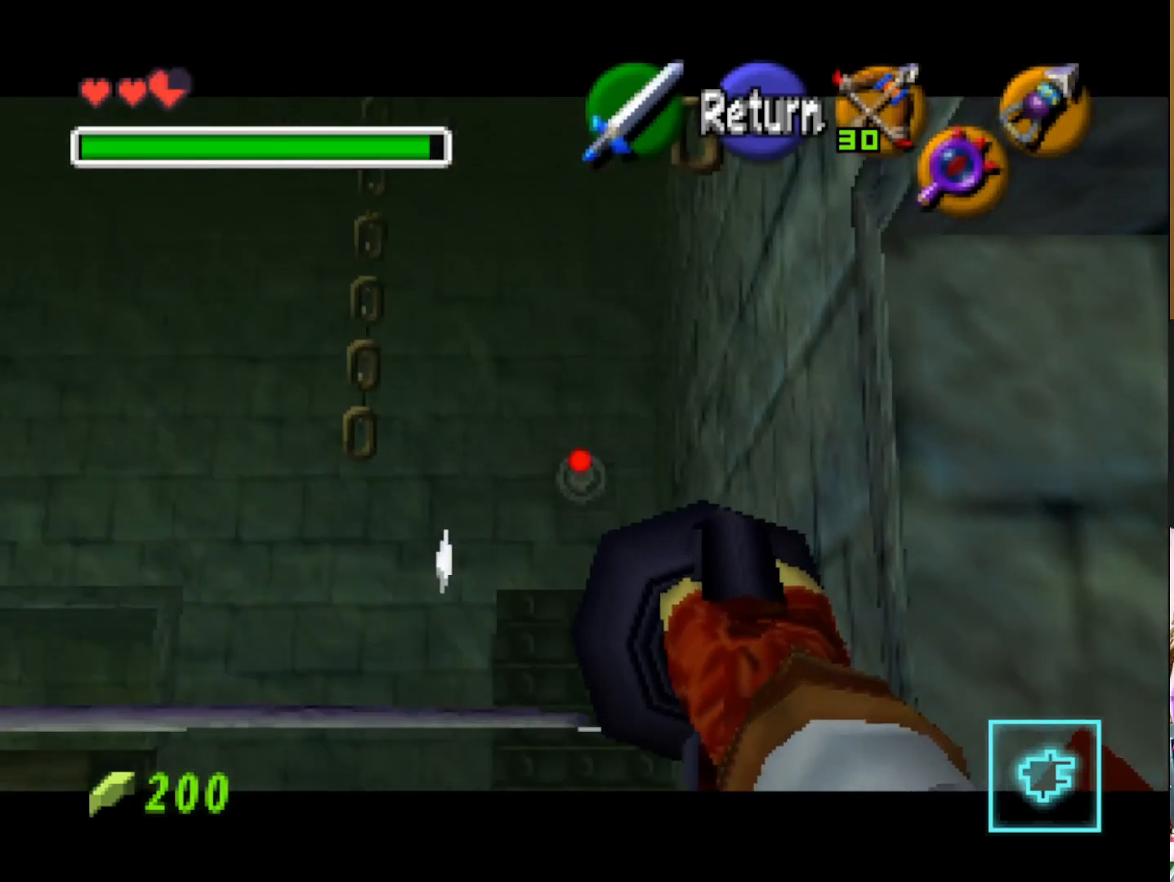
{"buttons": [], "left_stick": "center", "right_stick": "center", "events": []}
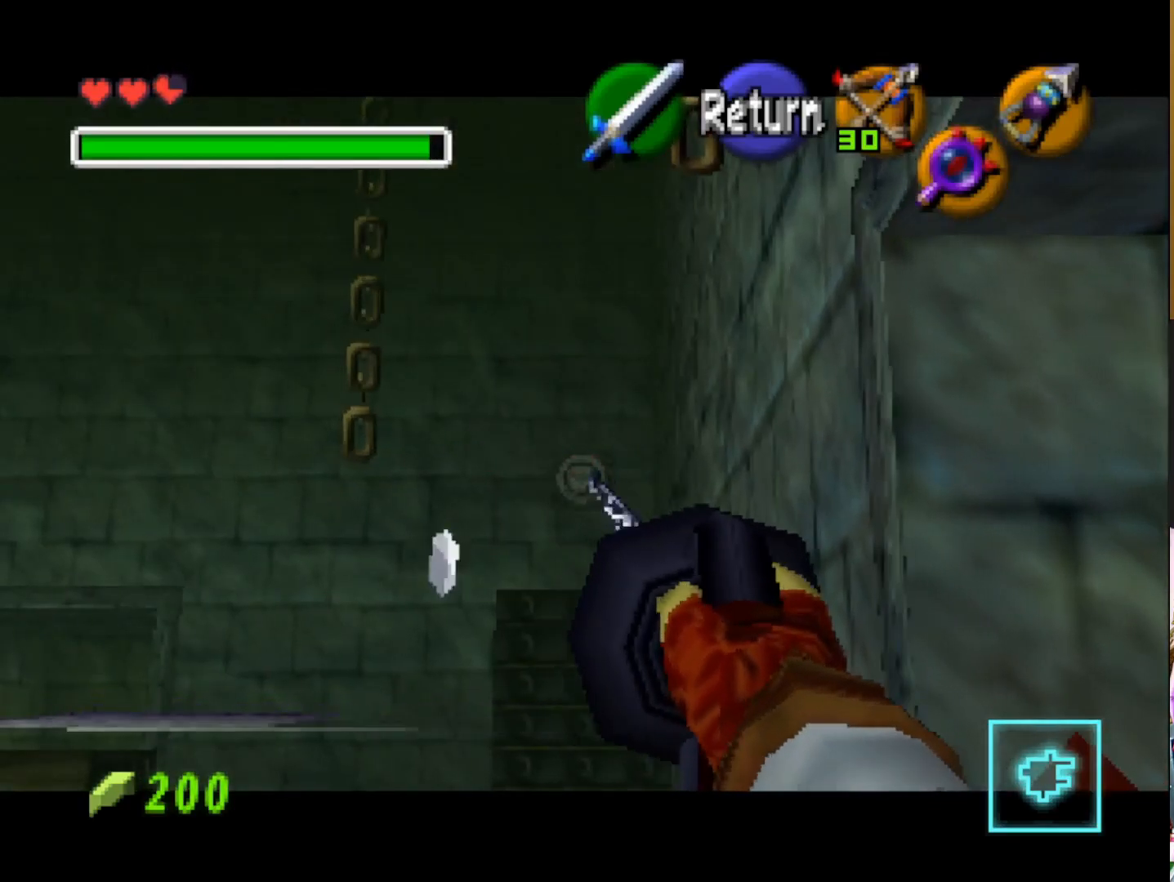
{"buttons": [], "left_stick": "center", "right_stick": "center", "events": []}
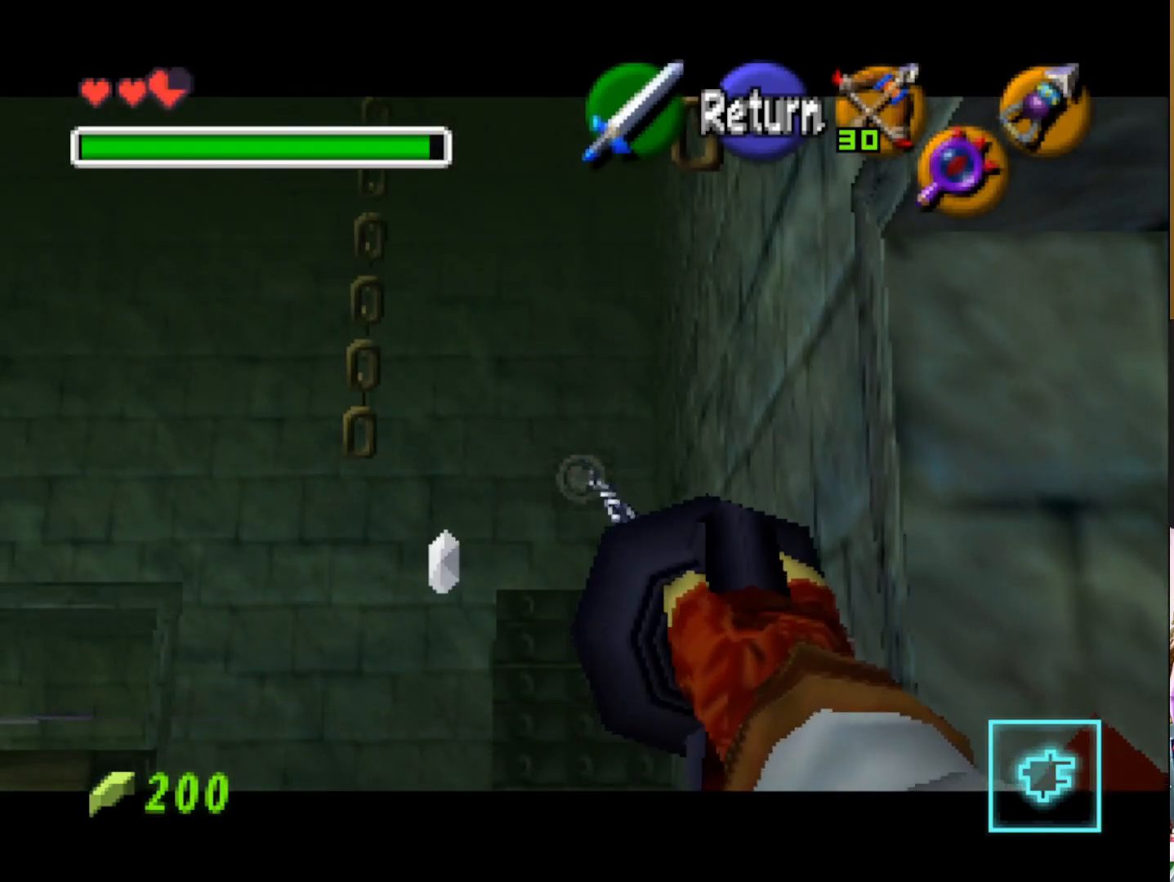
{"buttons": [], "left_stick": "center", "right_stick": "center", "events": []}
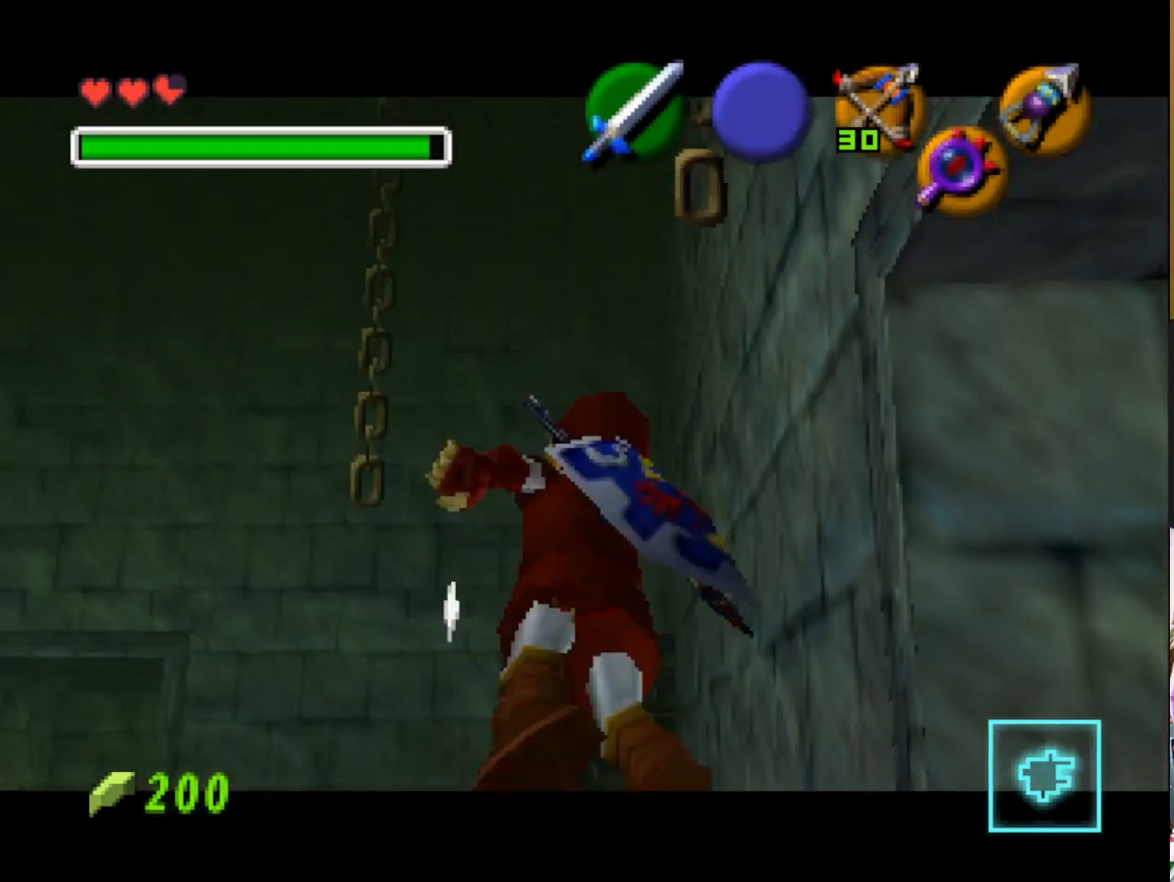
{"buttons": [], "left_stick": "center", "right_stick": "center", "events": []}
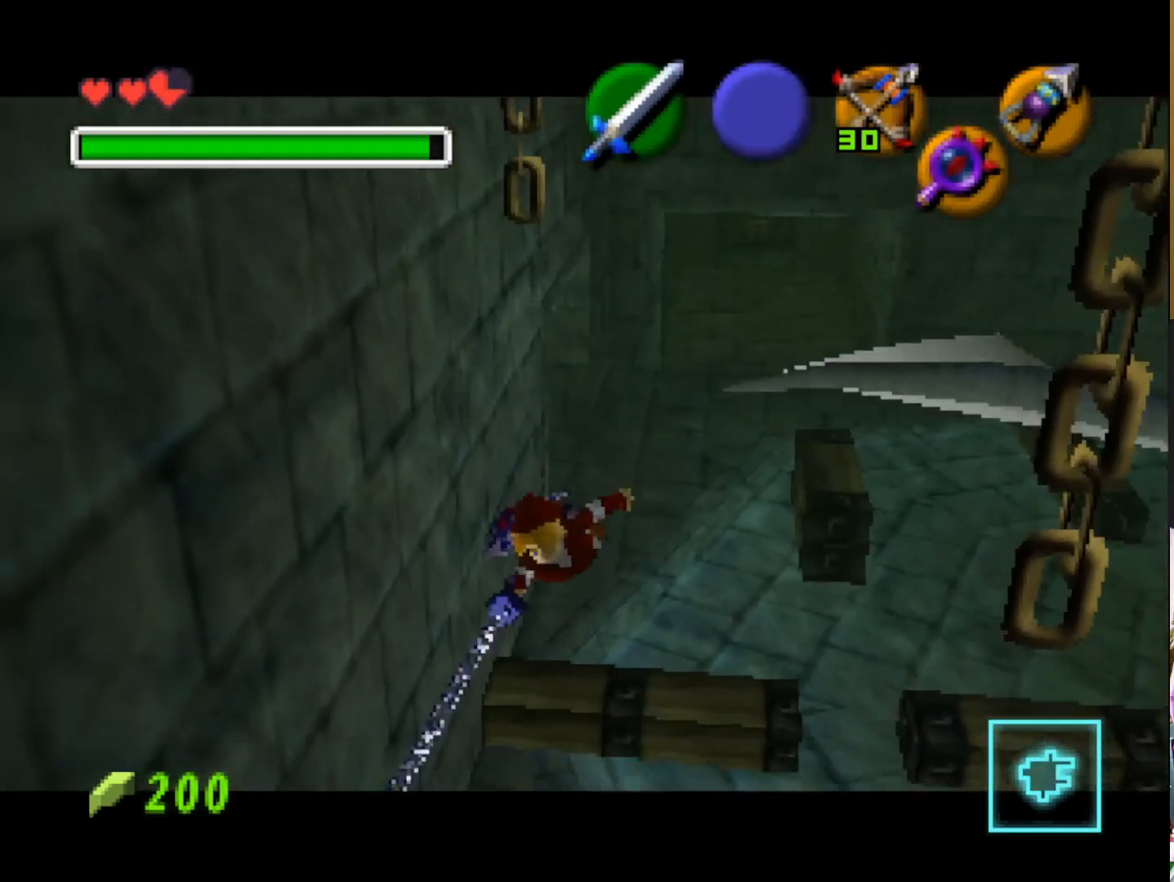
{"buttons": [], "left_stick": "center", "right_stick": "center", "events": []}
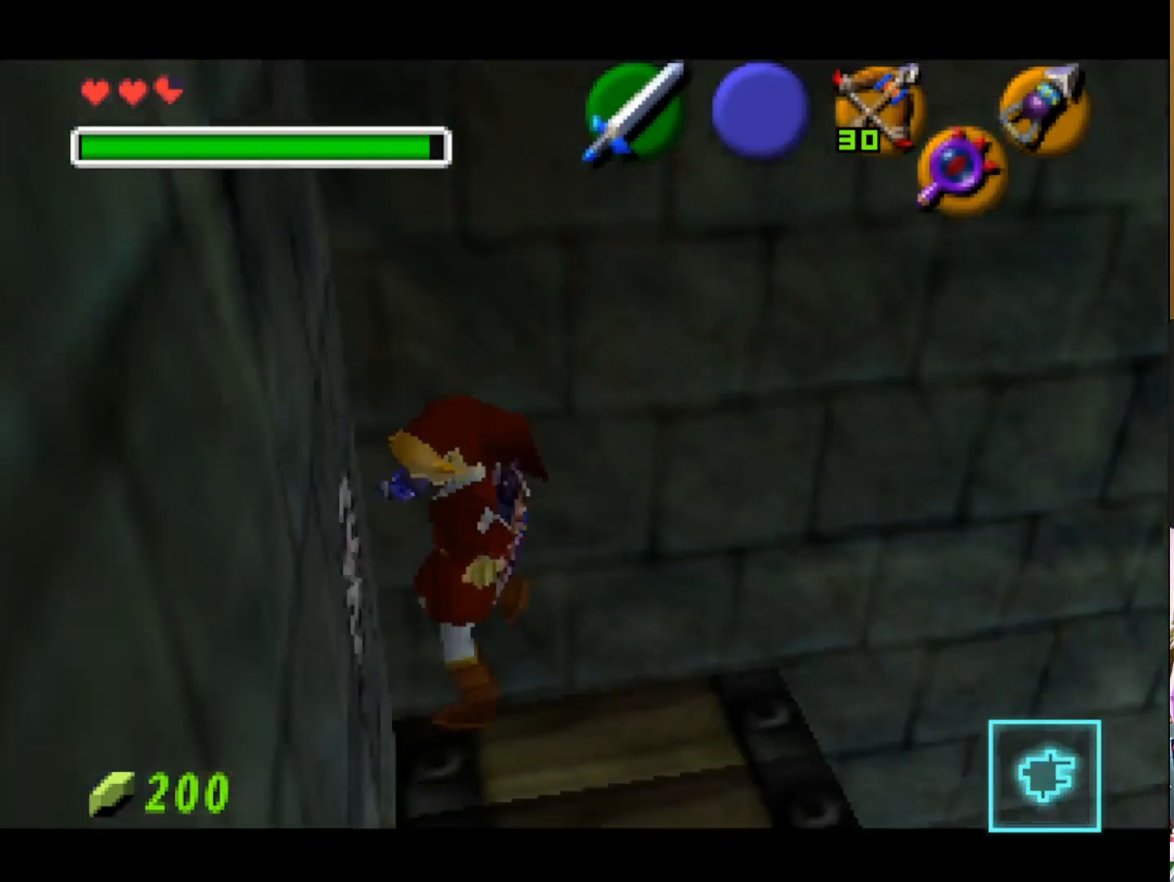
{"buttons": [], "left_stick": "down-right", "right_stick": "center", "events": [[450, "left_stick", "down-right"]]}
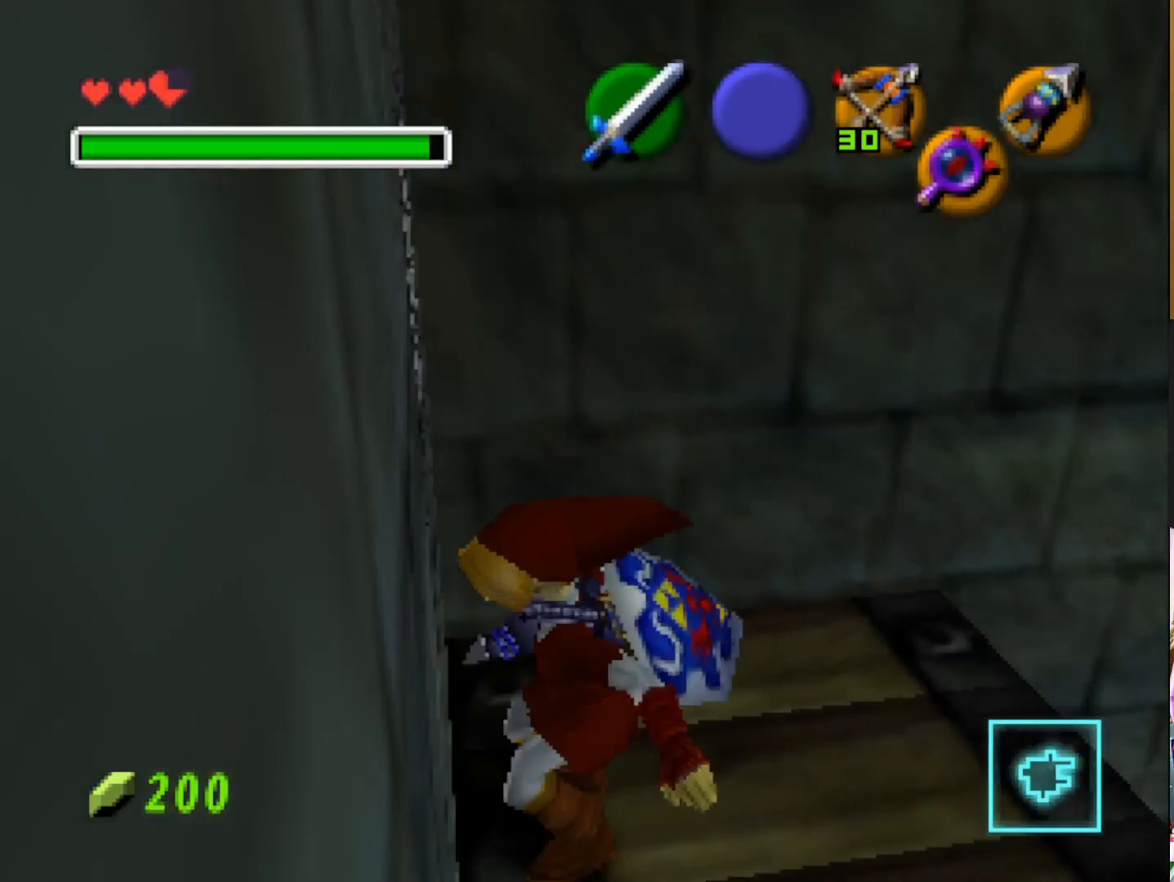
{"buttons": ["L2"], "left_stick": "center", "right_stick": "center", "events": [[183, "left_stick", "center"], [500, "L2", "down"]]}
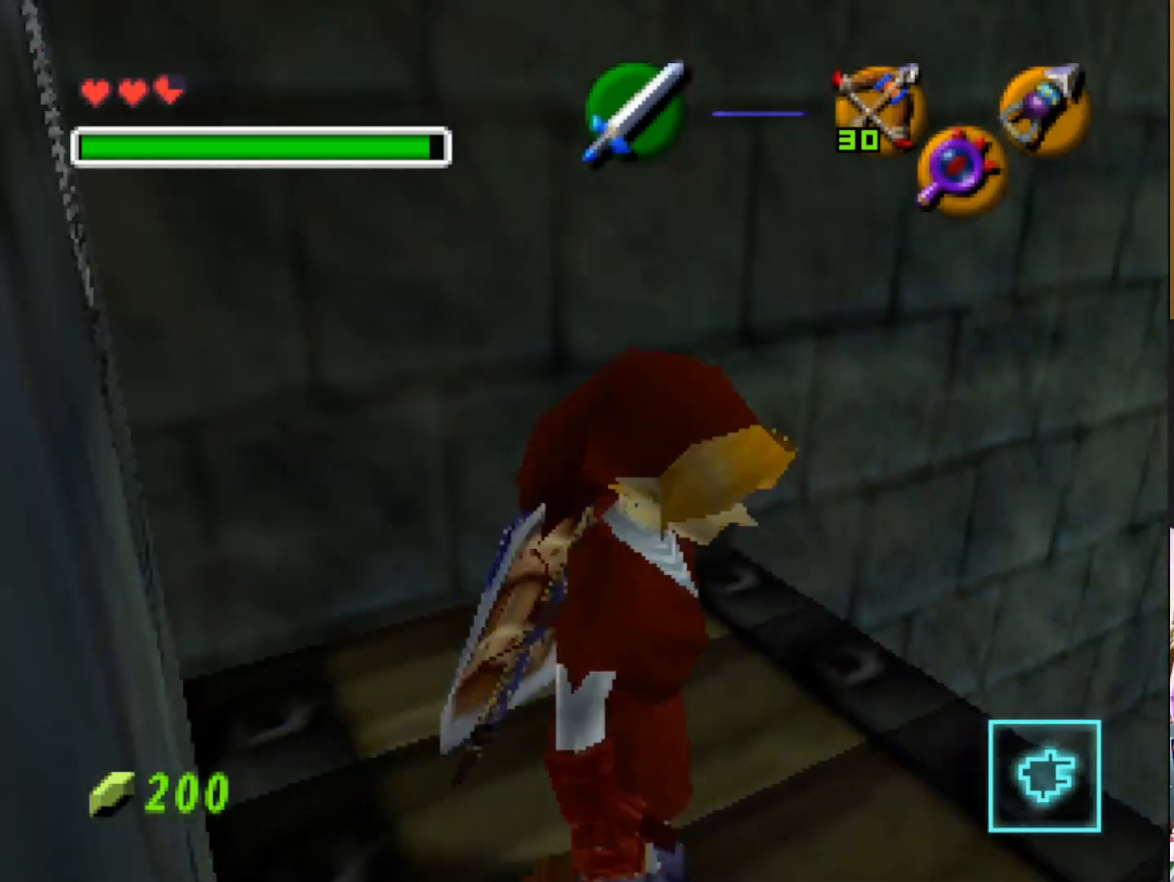
{"buttons": [], "left_stick": "center", "right_stick": "center", "events": [[150, "L2", "up"]]}
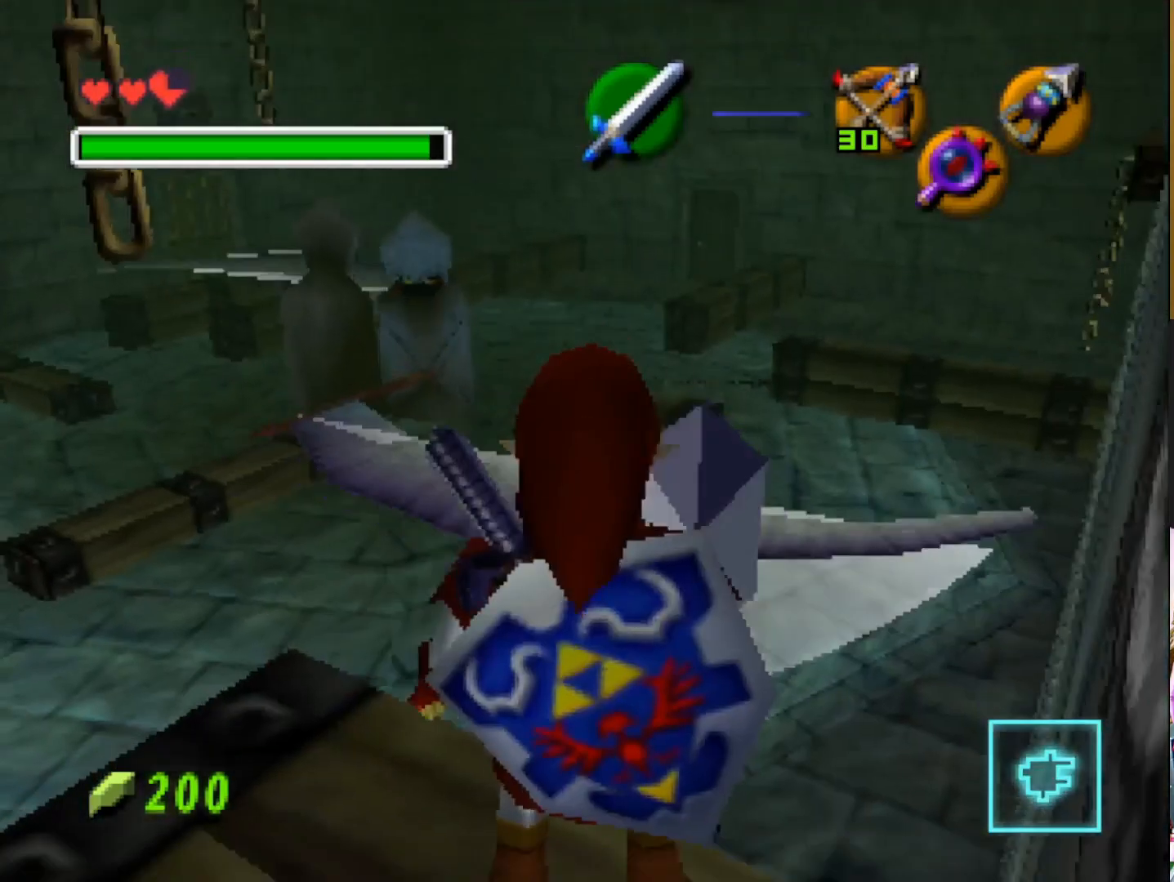
{"buttons": [], "left_stick": "up-right", "right_stick": "center", "events": [[167, "left_stick", "up"], [250, "left_stick", "up-right"]]}
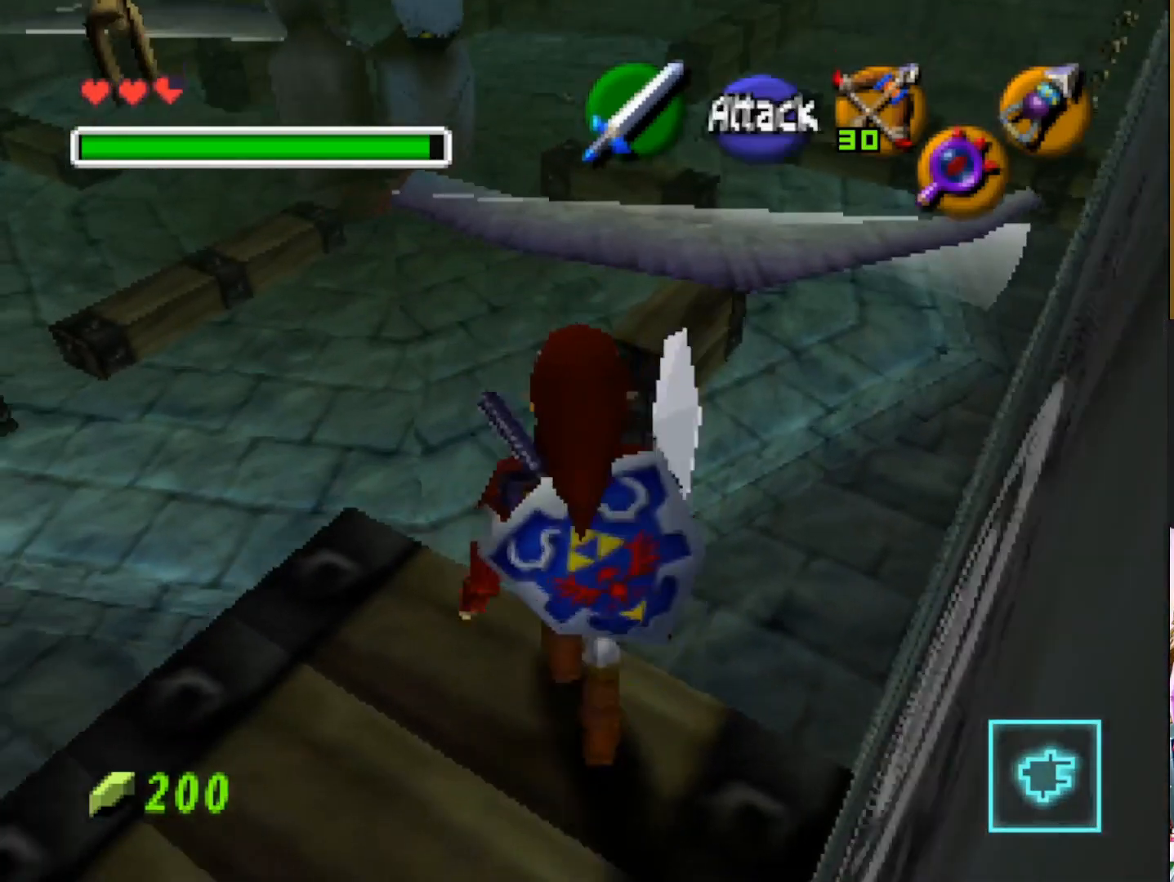
{"buttons": [], "left_stick": "down", "right_stick": "center", "events": [[50, "left_stick", "center"], [167, "left_stick", "down-right"], [500, "left_stick", "down"]]}
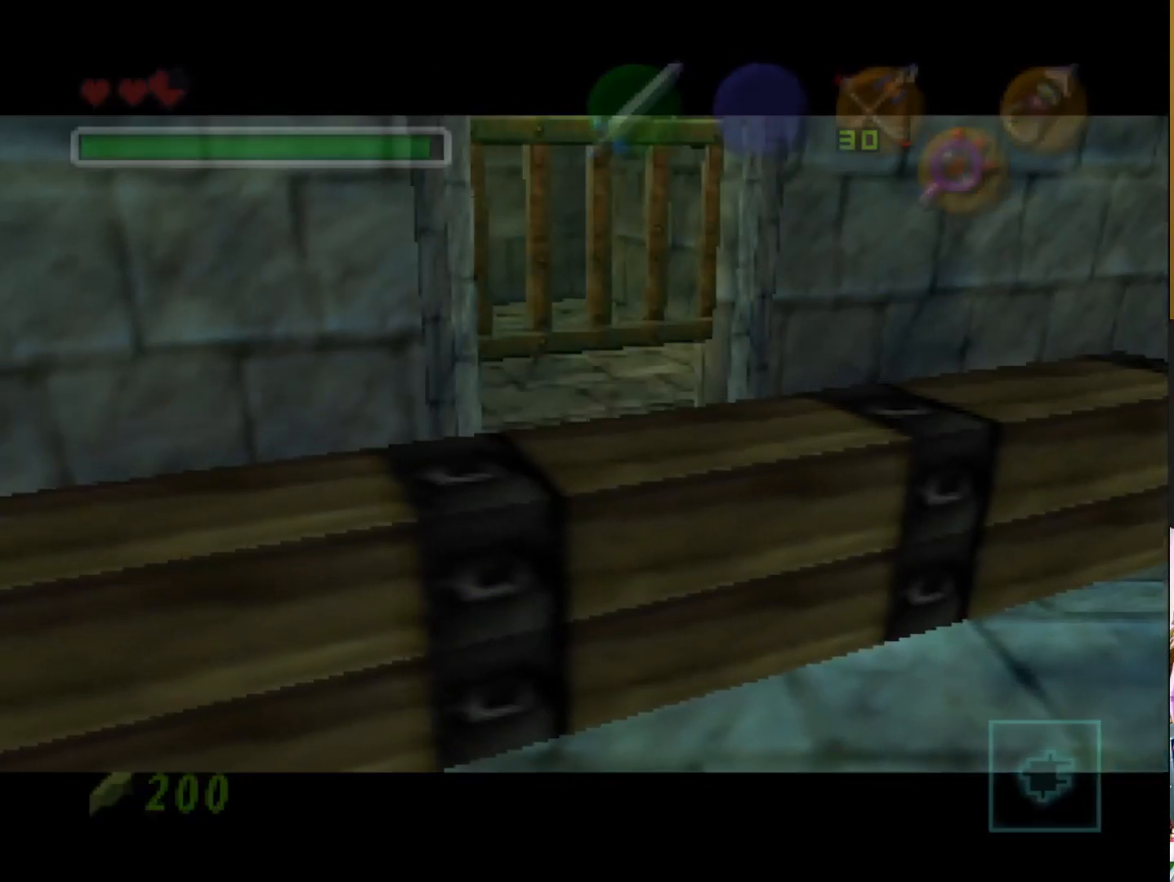
{"buttons": [], "left_stick": "down", "right_stick": "center", "events": []}
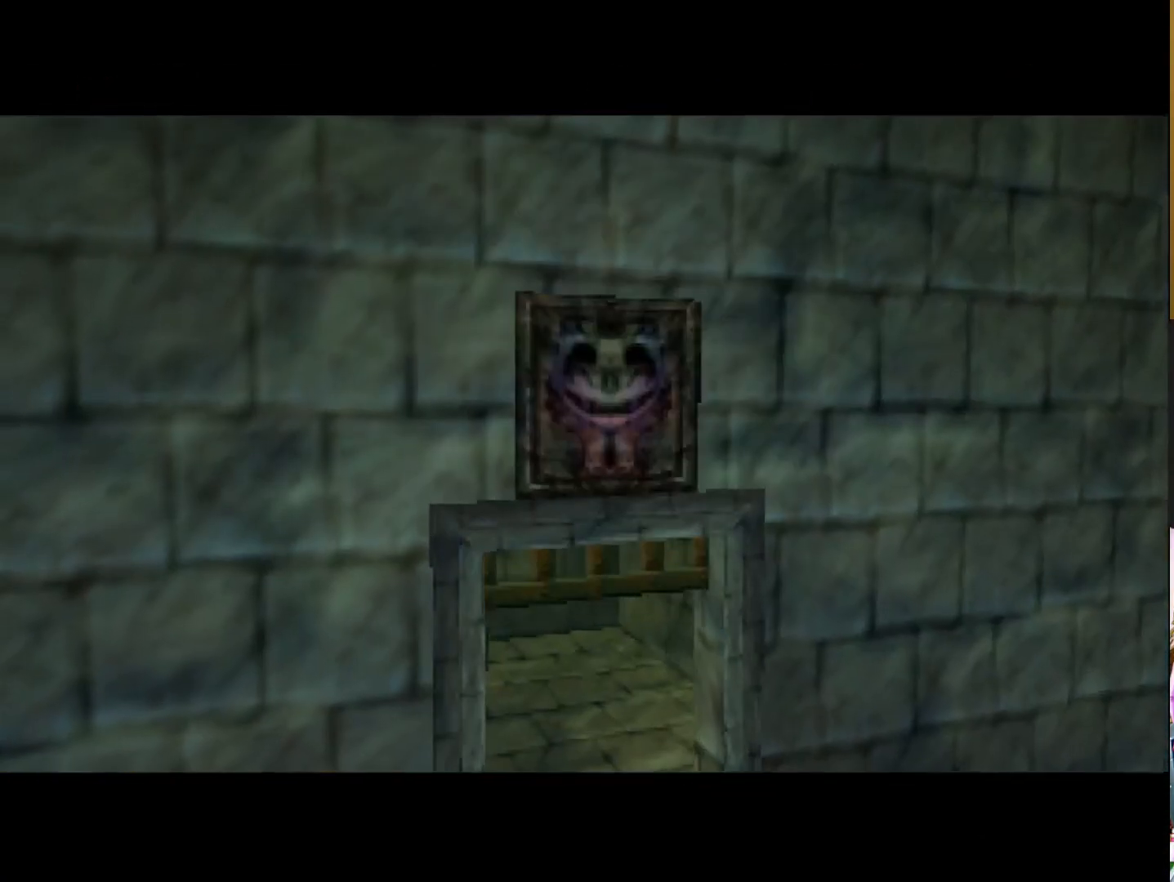
{"buttons": [], "left_stick": "center", "right_stick": "center", "events": [[50, "left_stick", "center"]]}
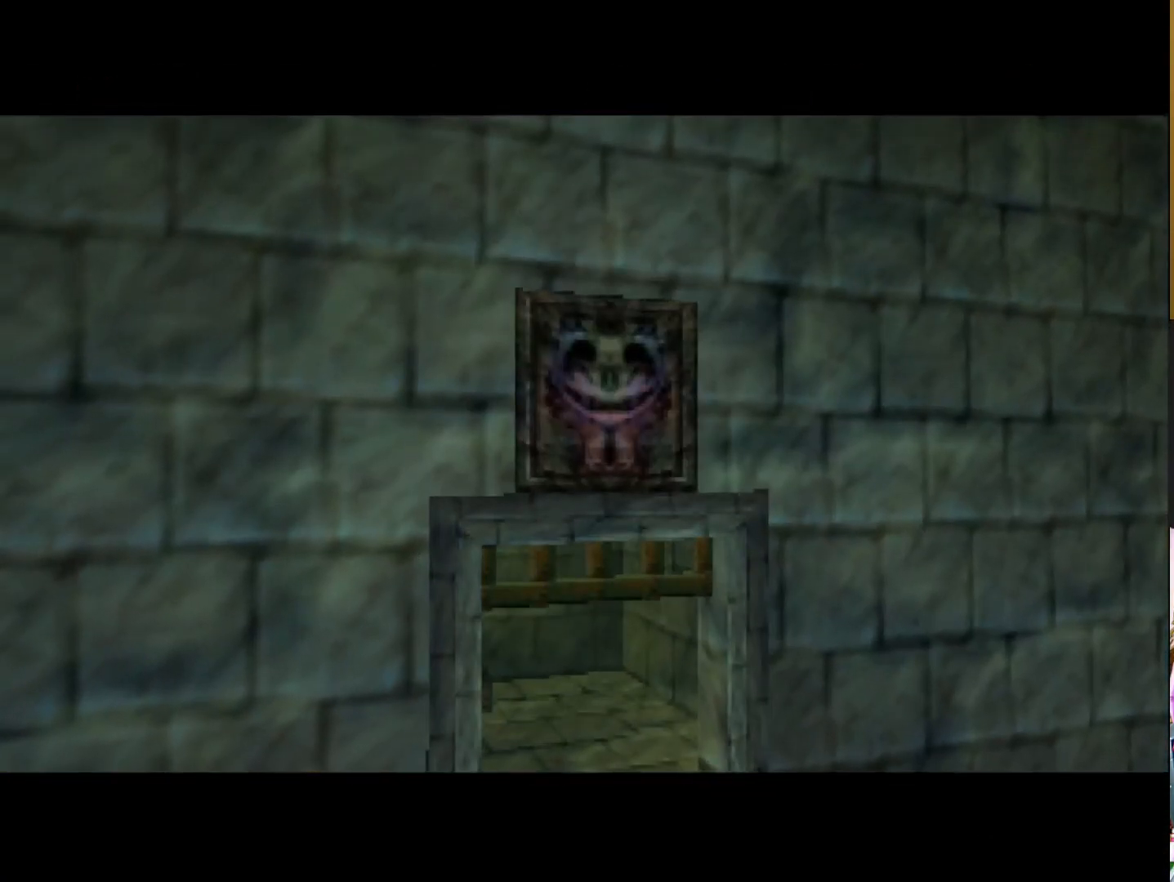
{"buttons": [], "left_stick": "center", "right_stick": "center", "events": []}